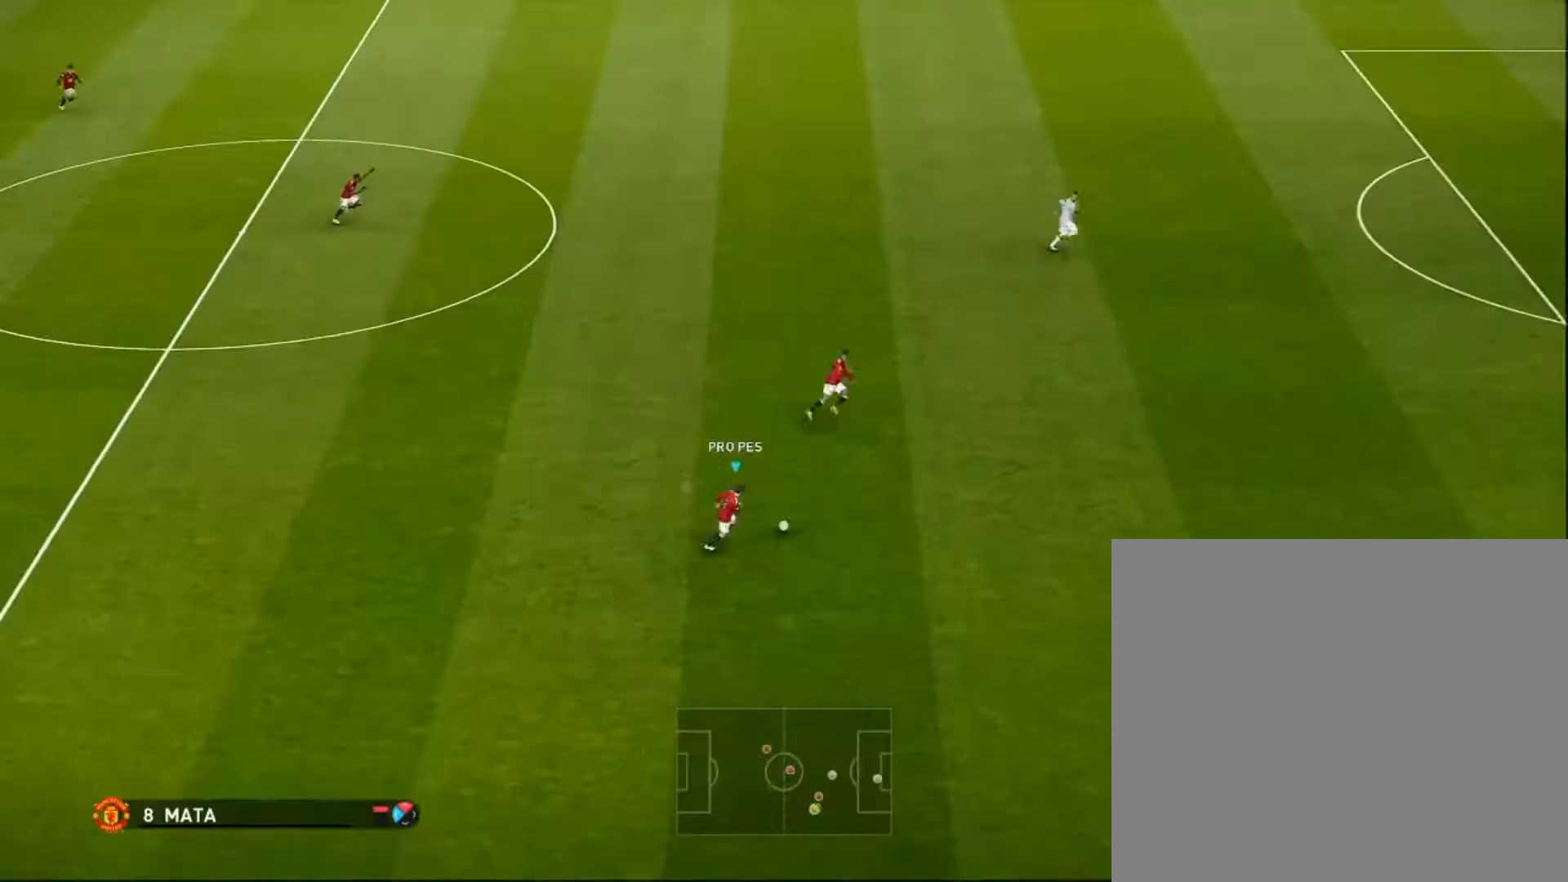
Gameplay with a controller (PlayStation layout); each line is a JSON object with the inputs held at the frame after it. "events" lists button and stick changes between this image and that frame as [ms after this image, input, new state], when the widget could be followed in between. Not read: right_stick.
{"buttons": ["R1"], "left_stick": "right", "events": []}
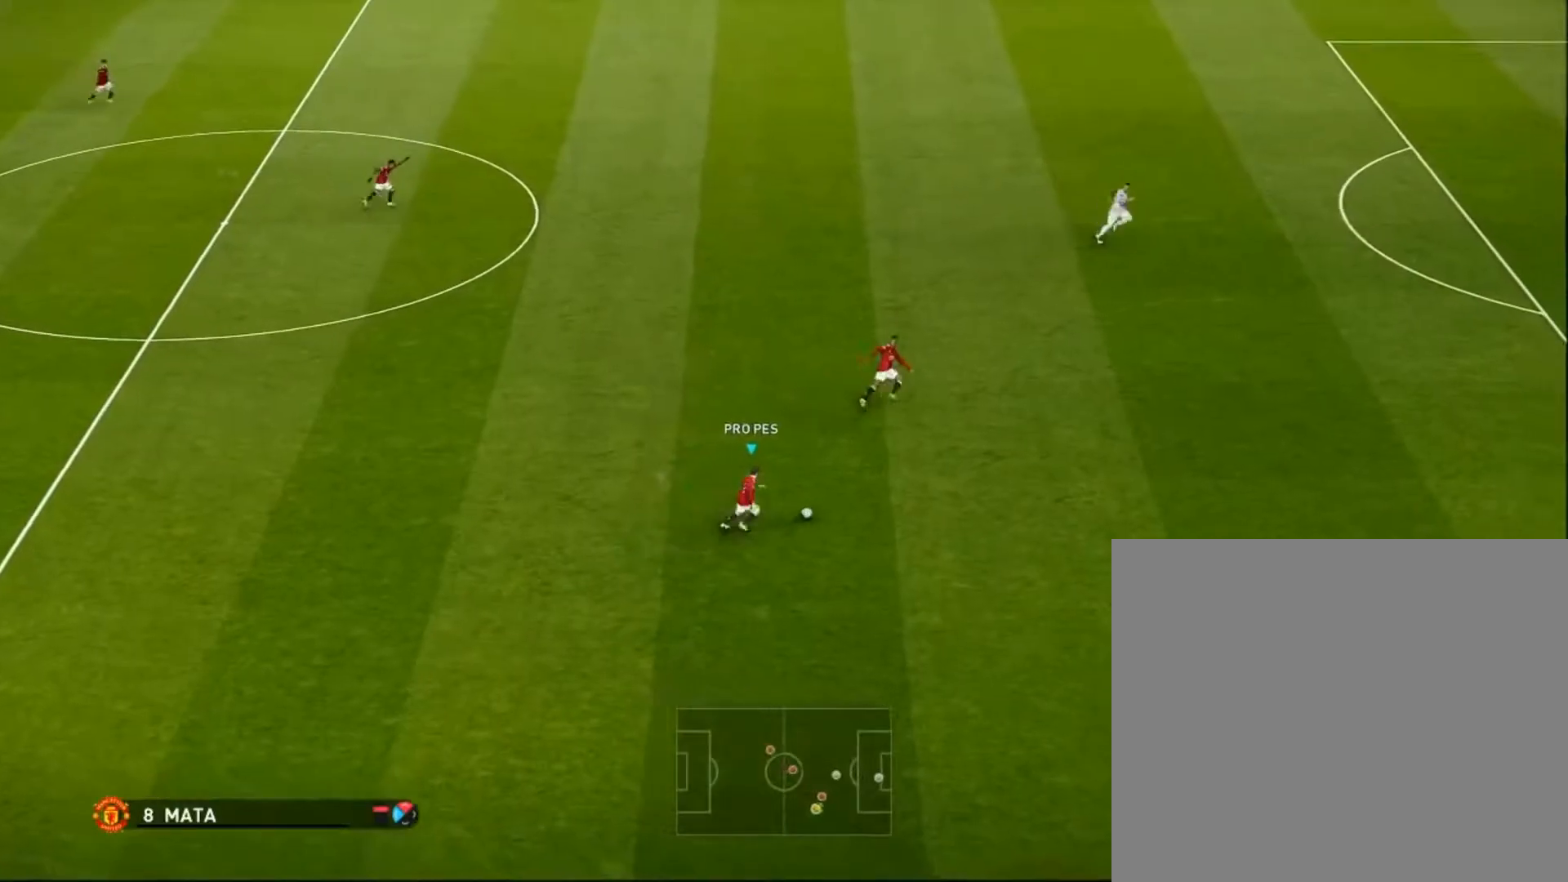
{"buttons": ["R1"], "left_stick": "right", "events": []}
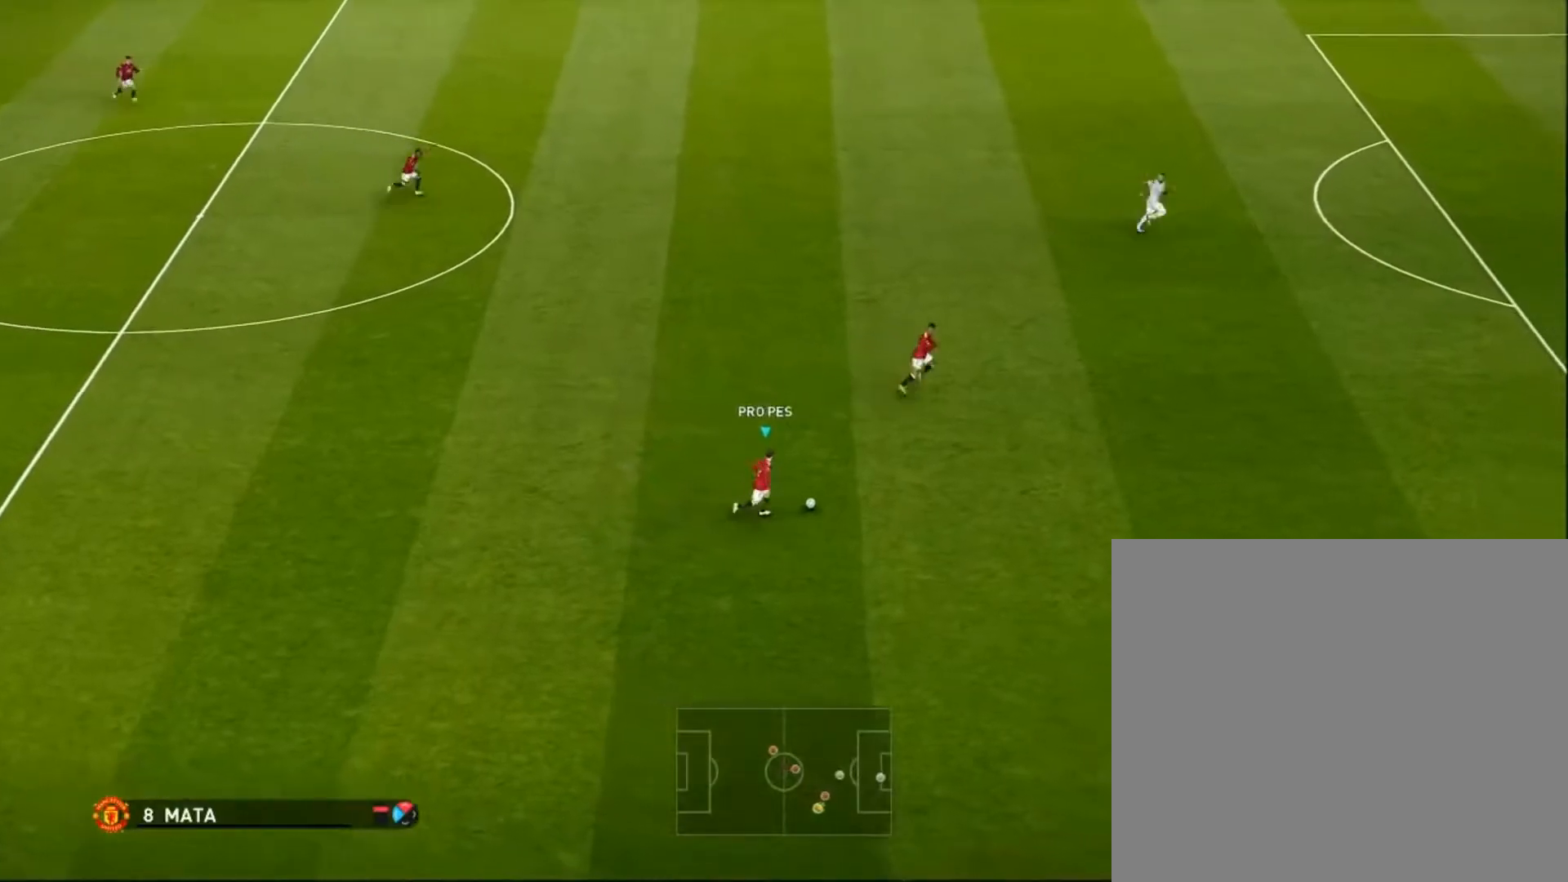
{"buttons": ["R1"], "left_stick": "right", "events": []}
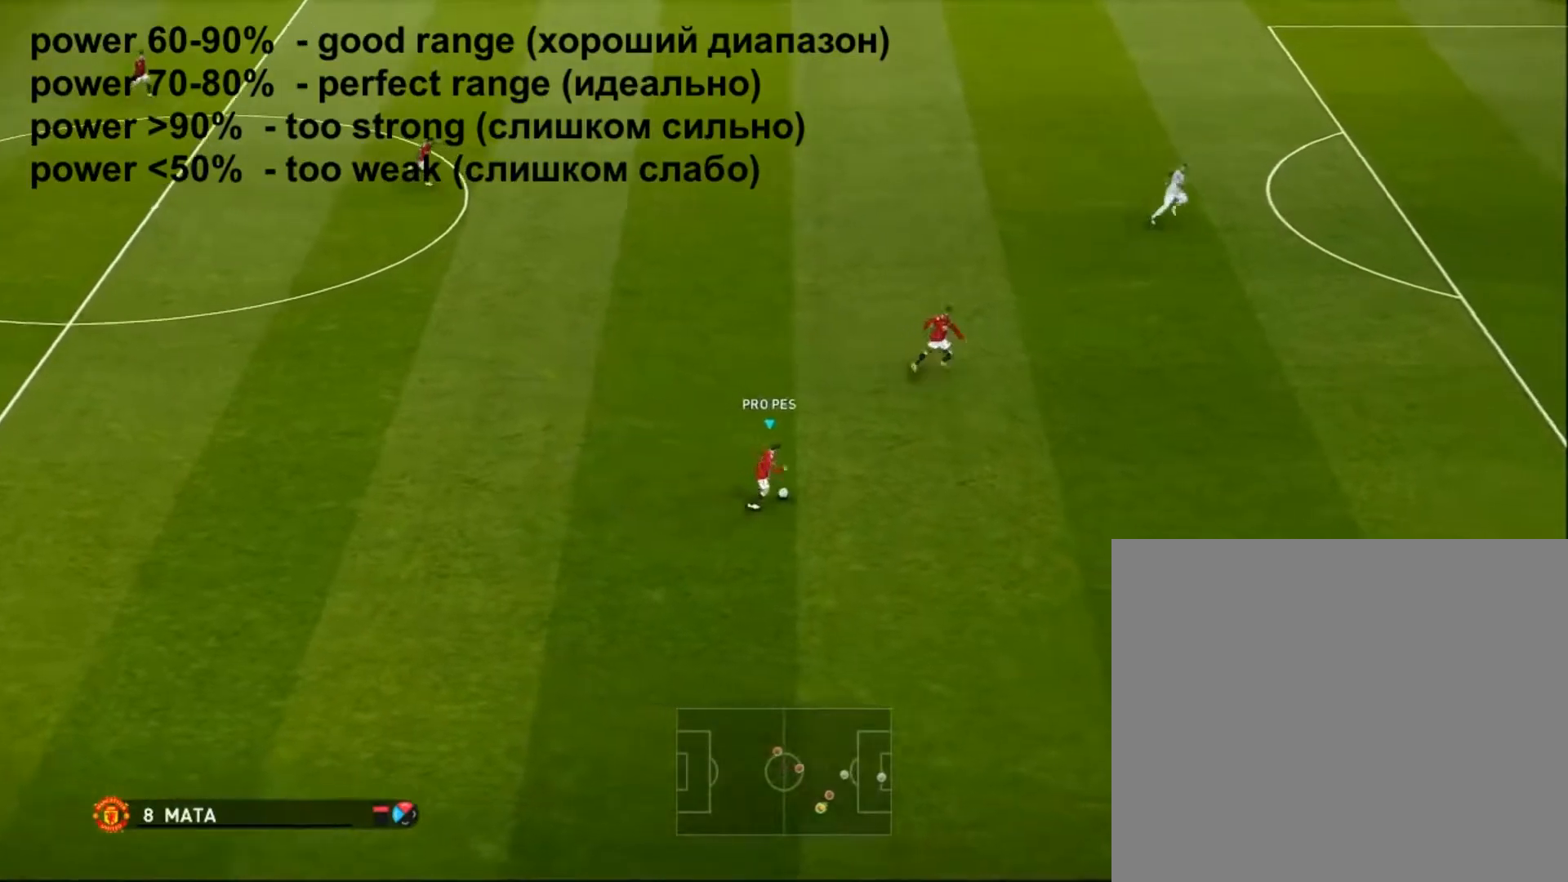
{"buttons": ["R1"], "left_stick": "right", "events": []}
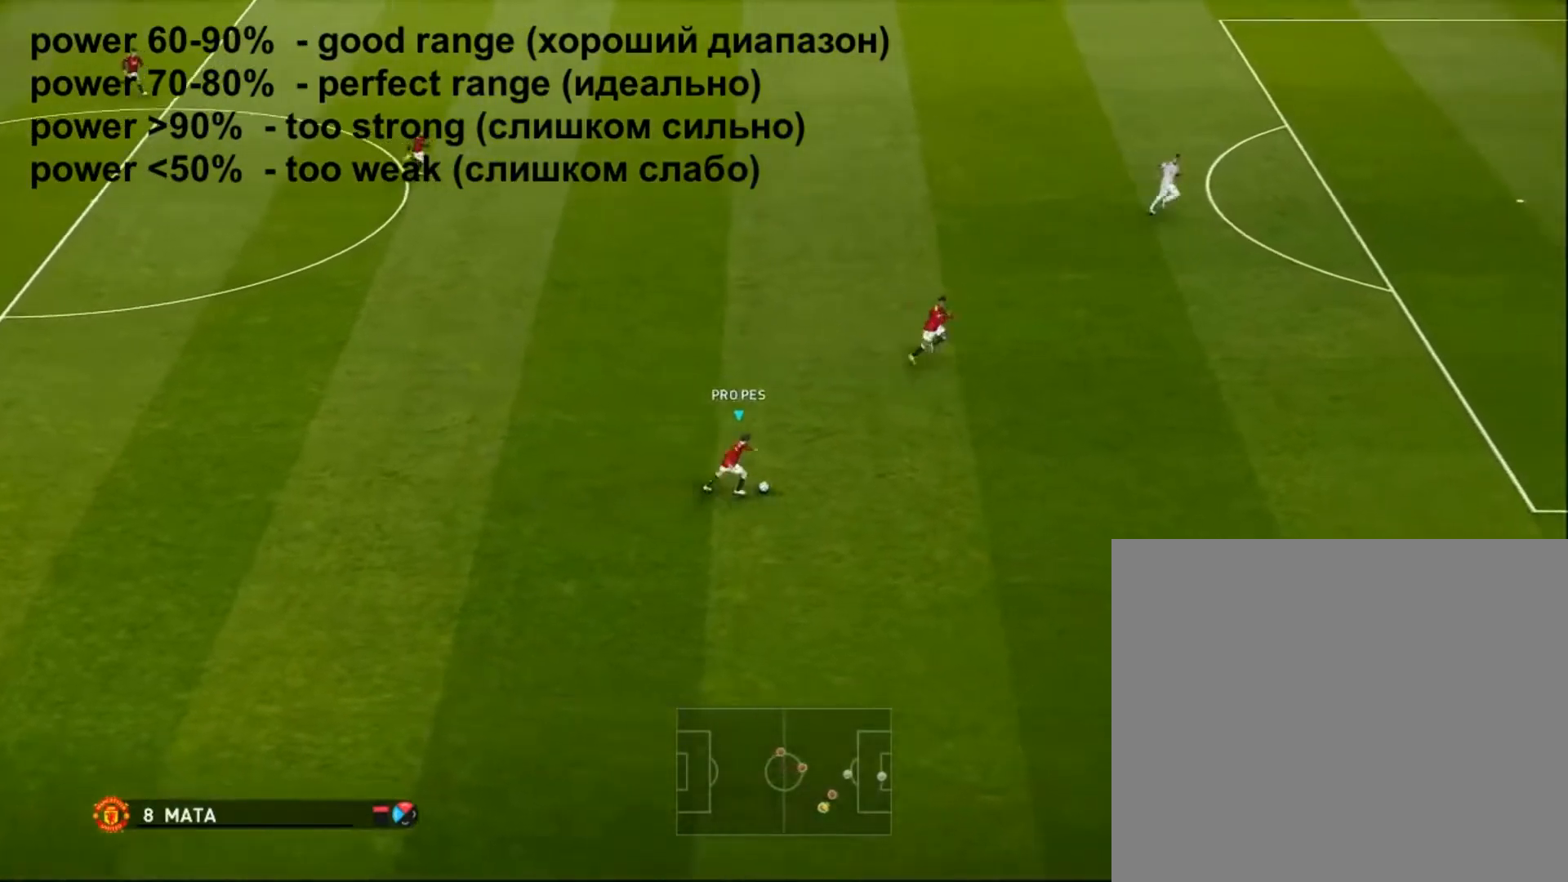
{"buttons": ["R1"], "left_stick": "up-right", "events": [[433, "left_stick", "up-right"]]}
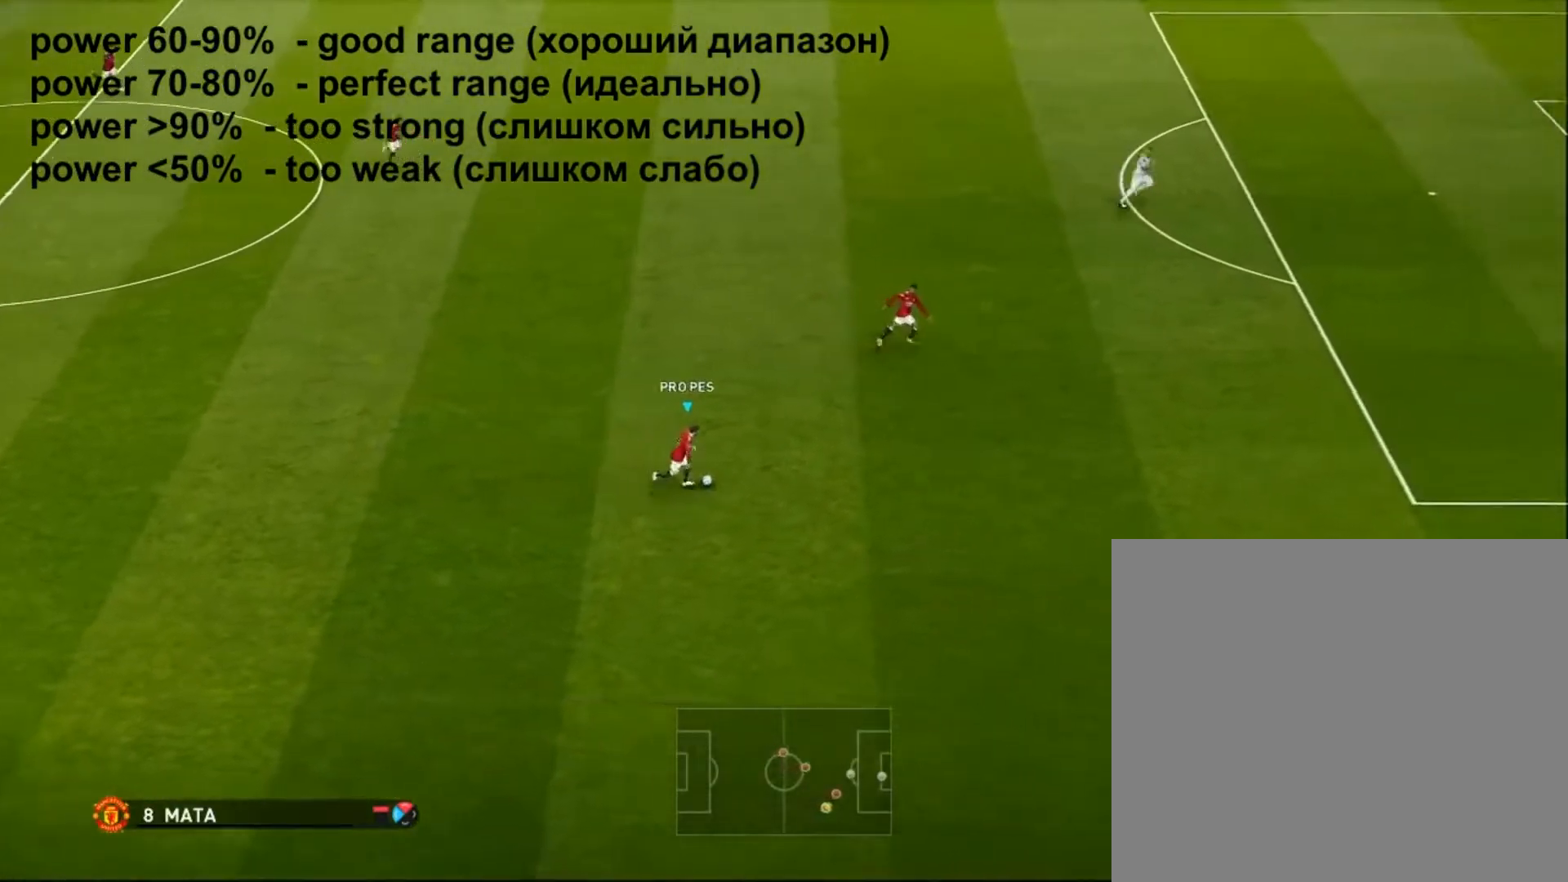
{"buttons": ["R1"], "left_stick": "up-right", "events": []}
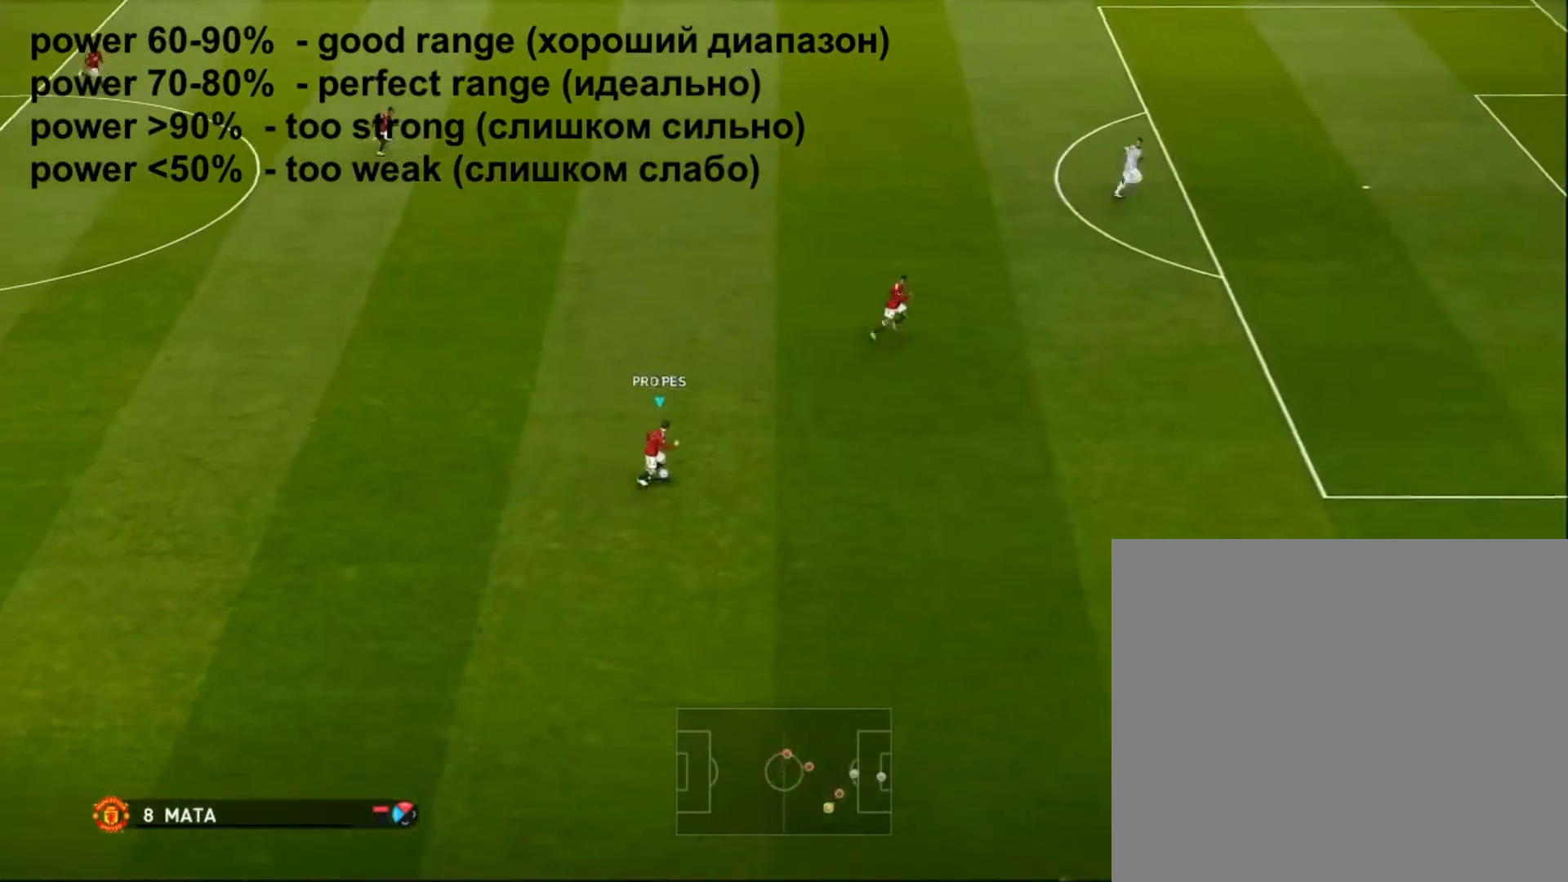
{"buttons": ["R1"], "left_stick": "up-right", "events": []}
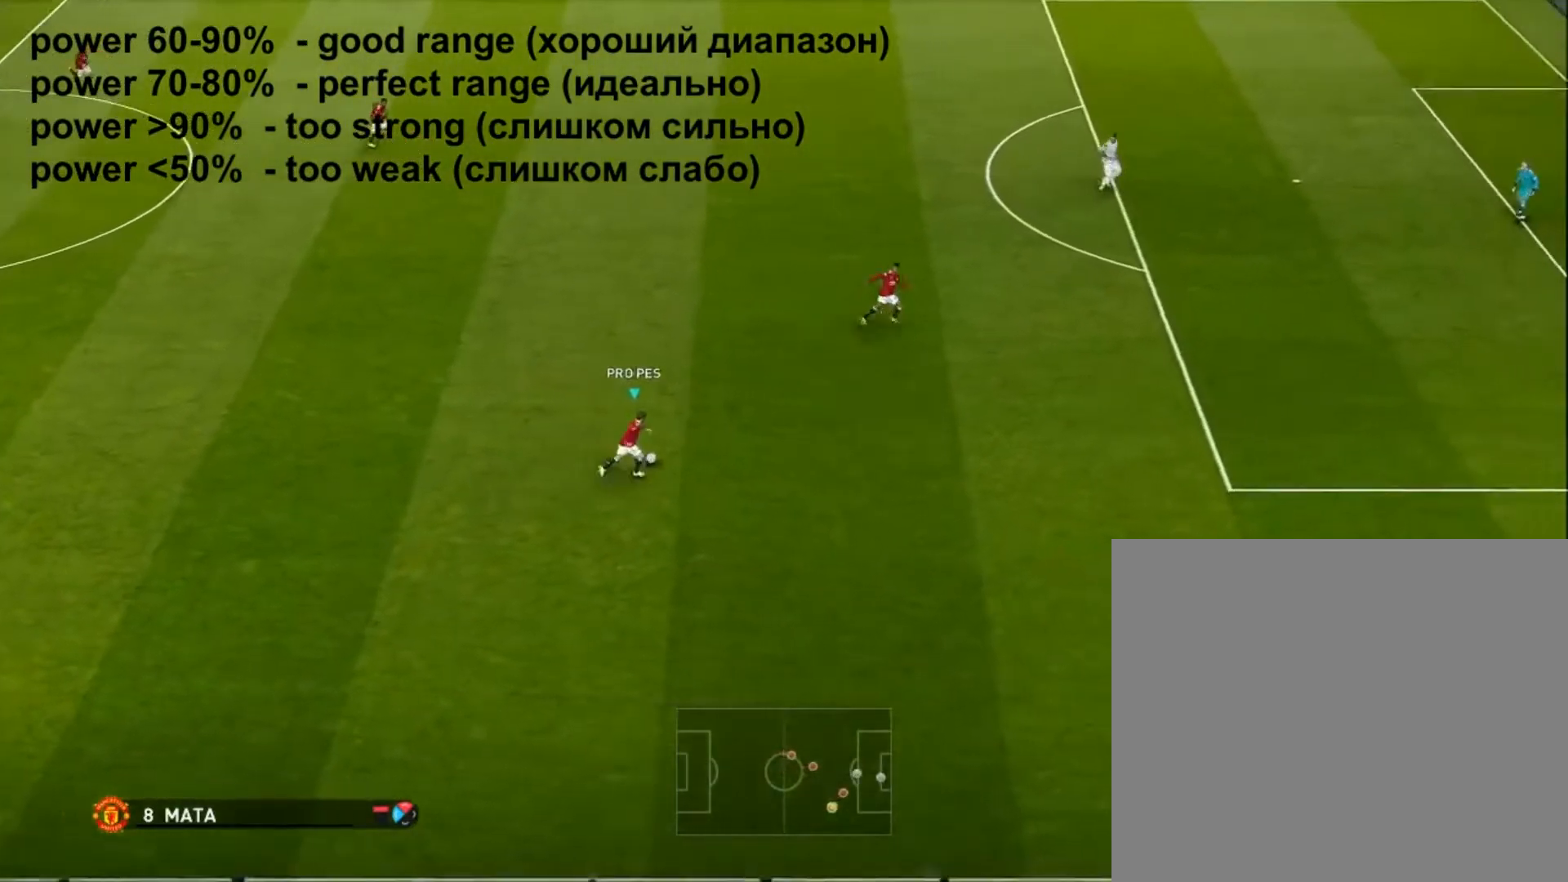
{"buttons": ["R1"], "left_stick": "up-right", "events": []}
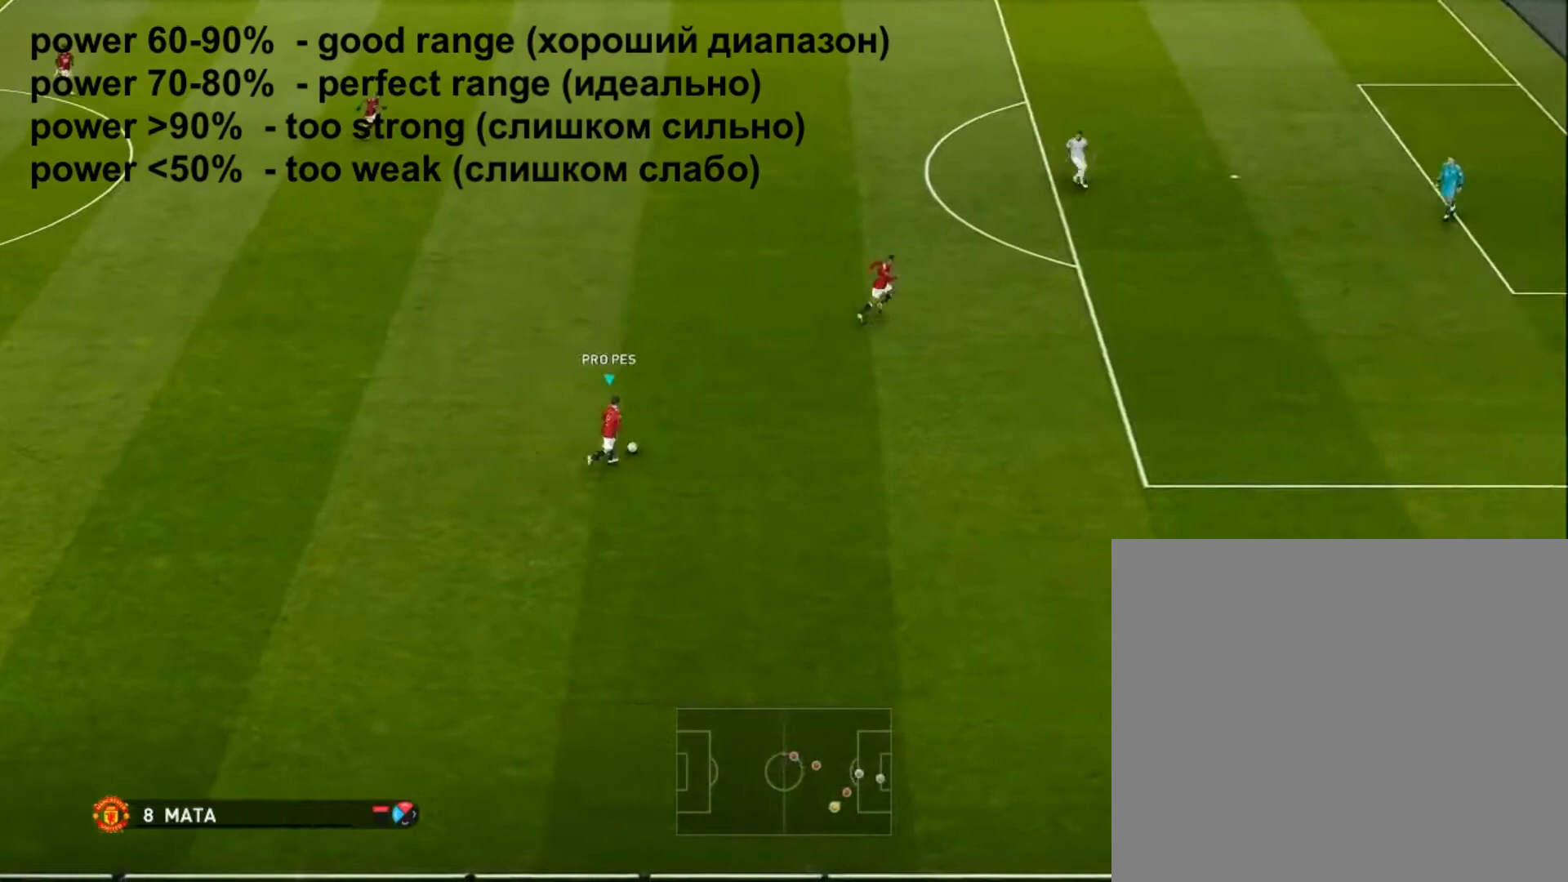
{"buttons": ["R1"], "left_stick": "up-right", "events": []}
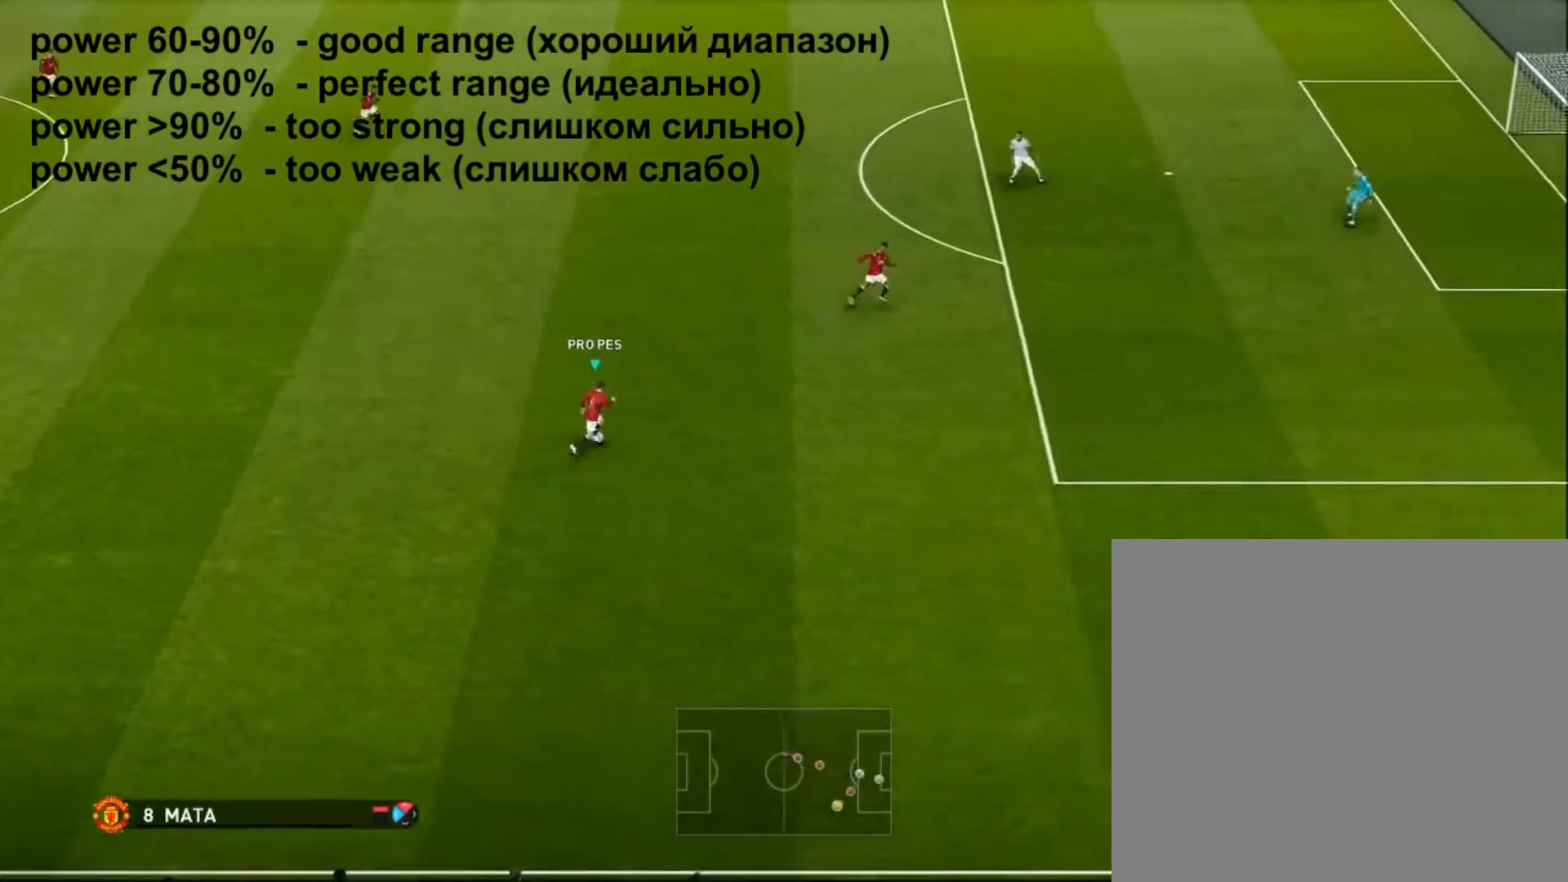
{"buttons": ["R1"], "left_stick": "up-right", "events": []}
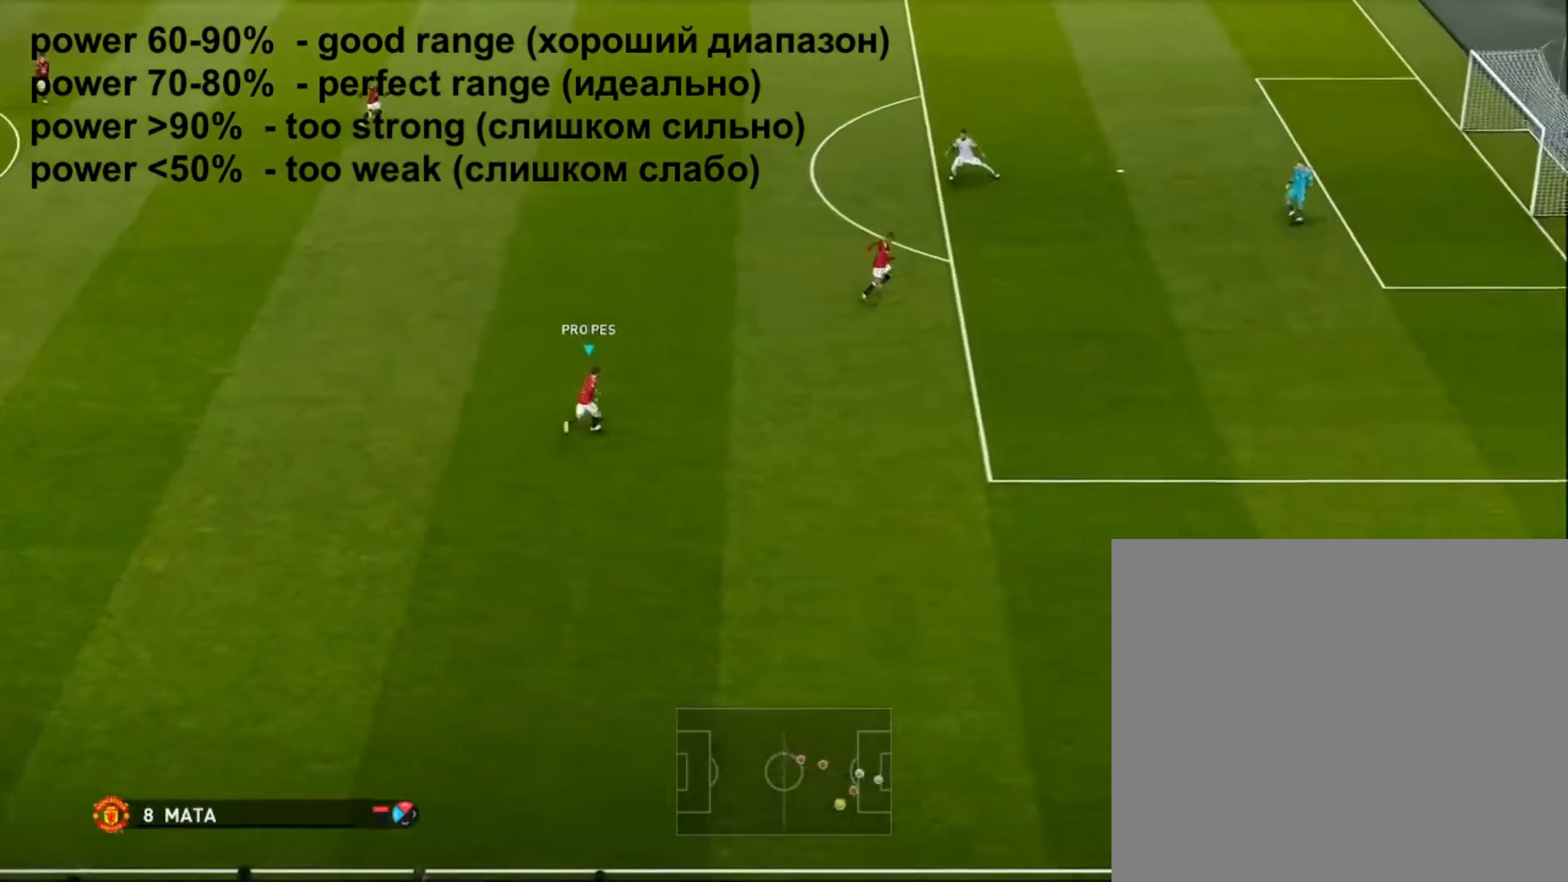
{"buttons": ["R1"], "left_stick": "up-right", "events": []}
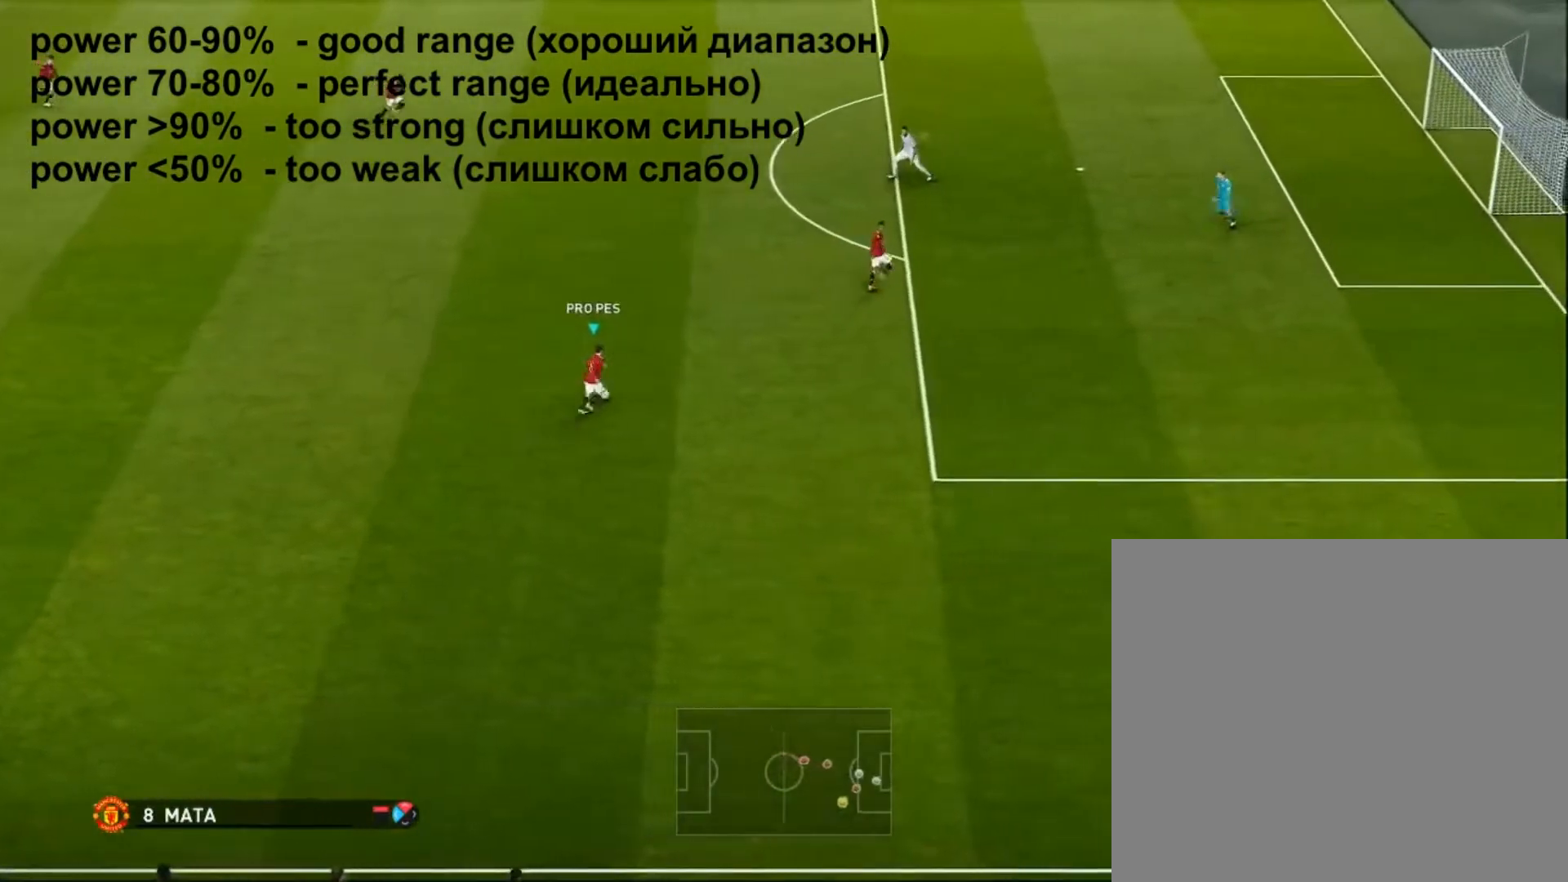
{"buttons": ["R1"], "left_stick": "up-right", "events": []}
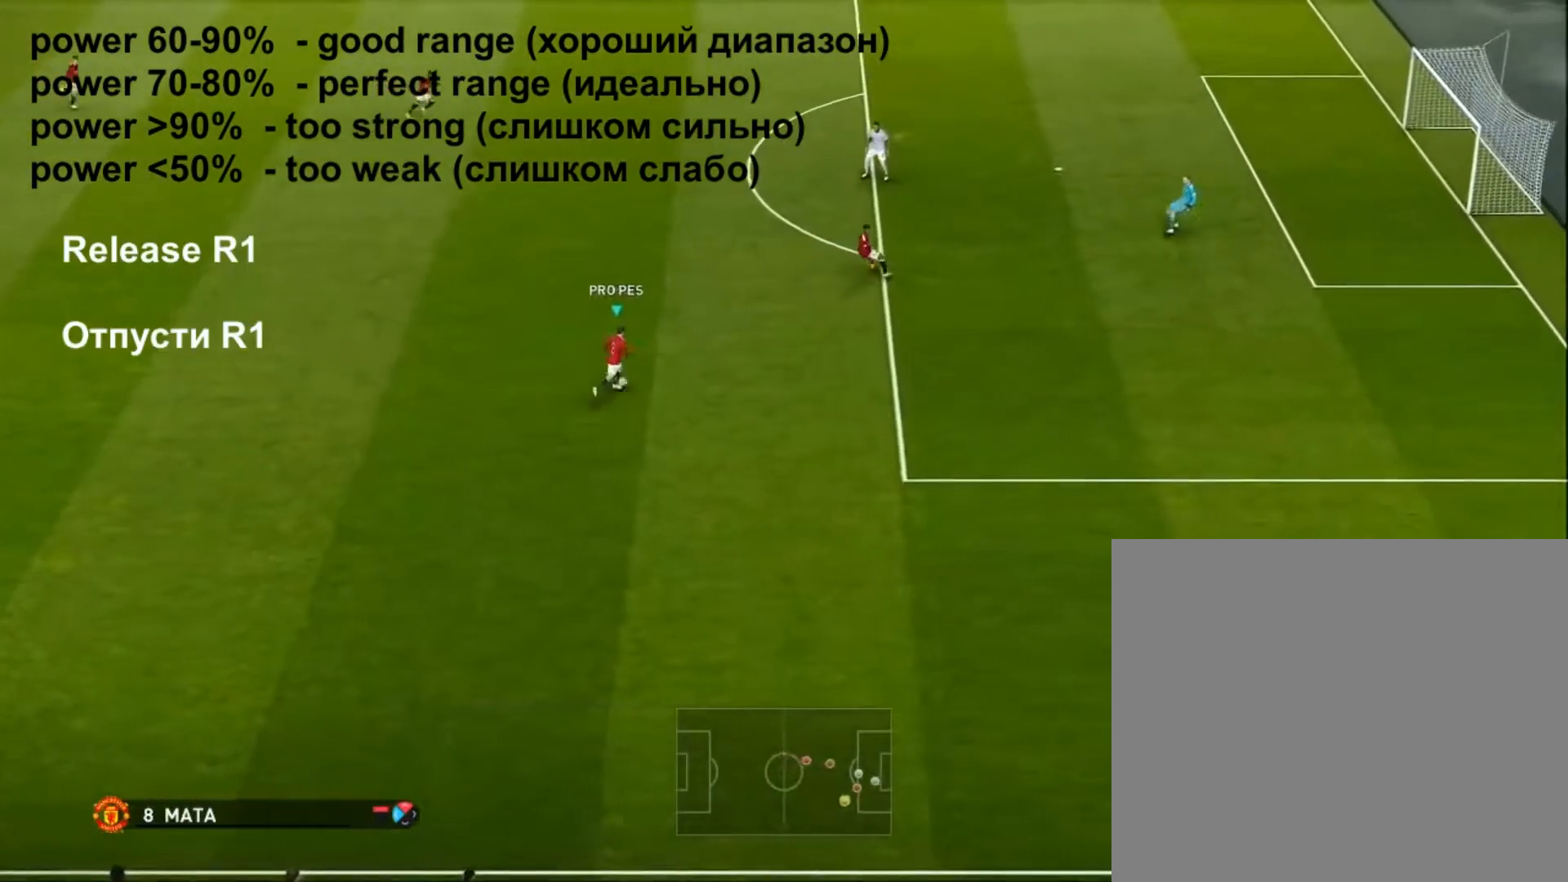
{"buttons": ["R1"], "left_stick": "up-right", "events": []}
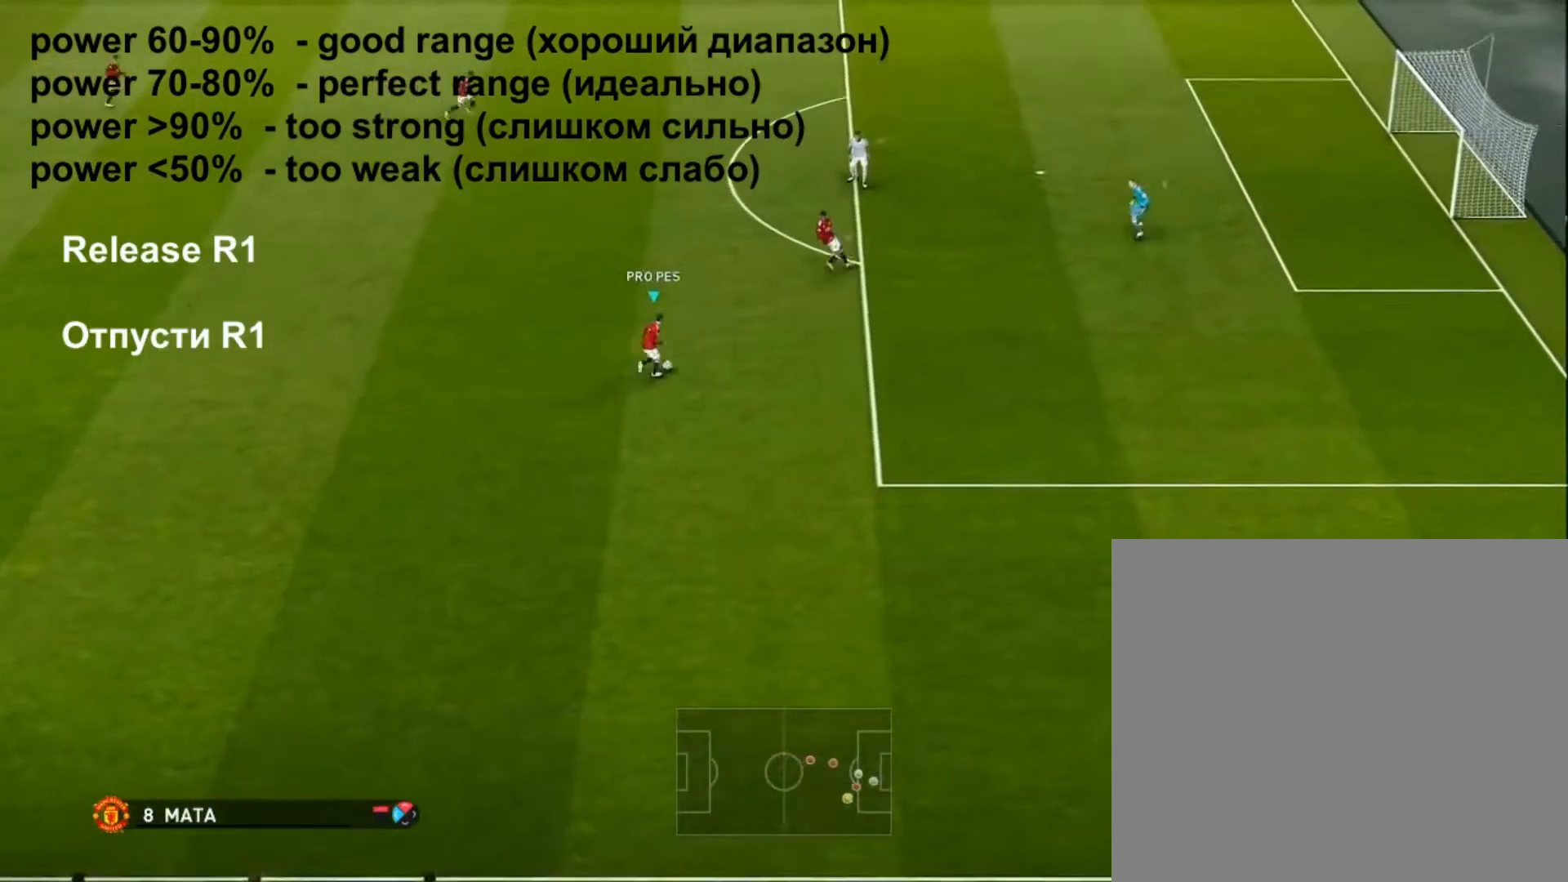
{"buttons": [], "left_stick": "up-right", "events": [[467, "R1", "up"]]}
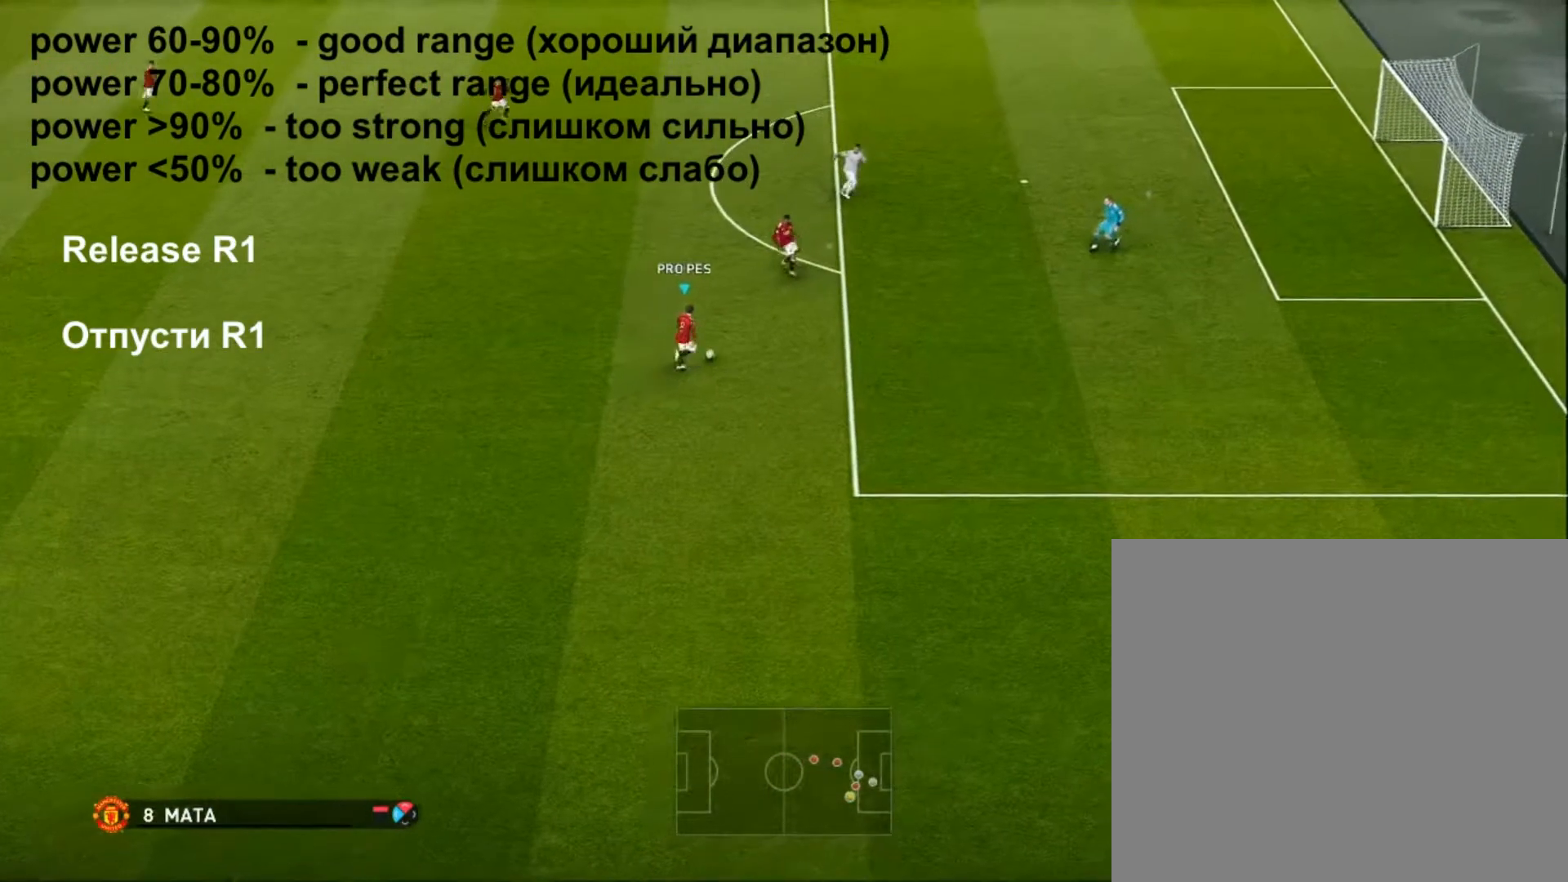
{"buttons": ["L1"], "left_stick": "up-right", "events": [[500, "L1", "down"]]}
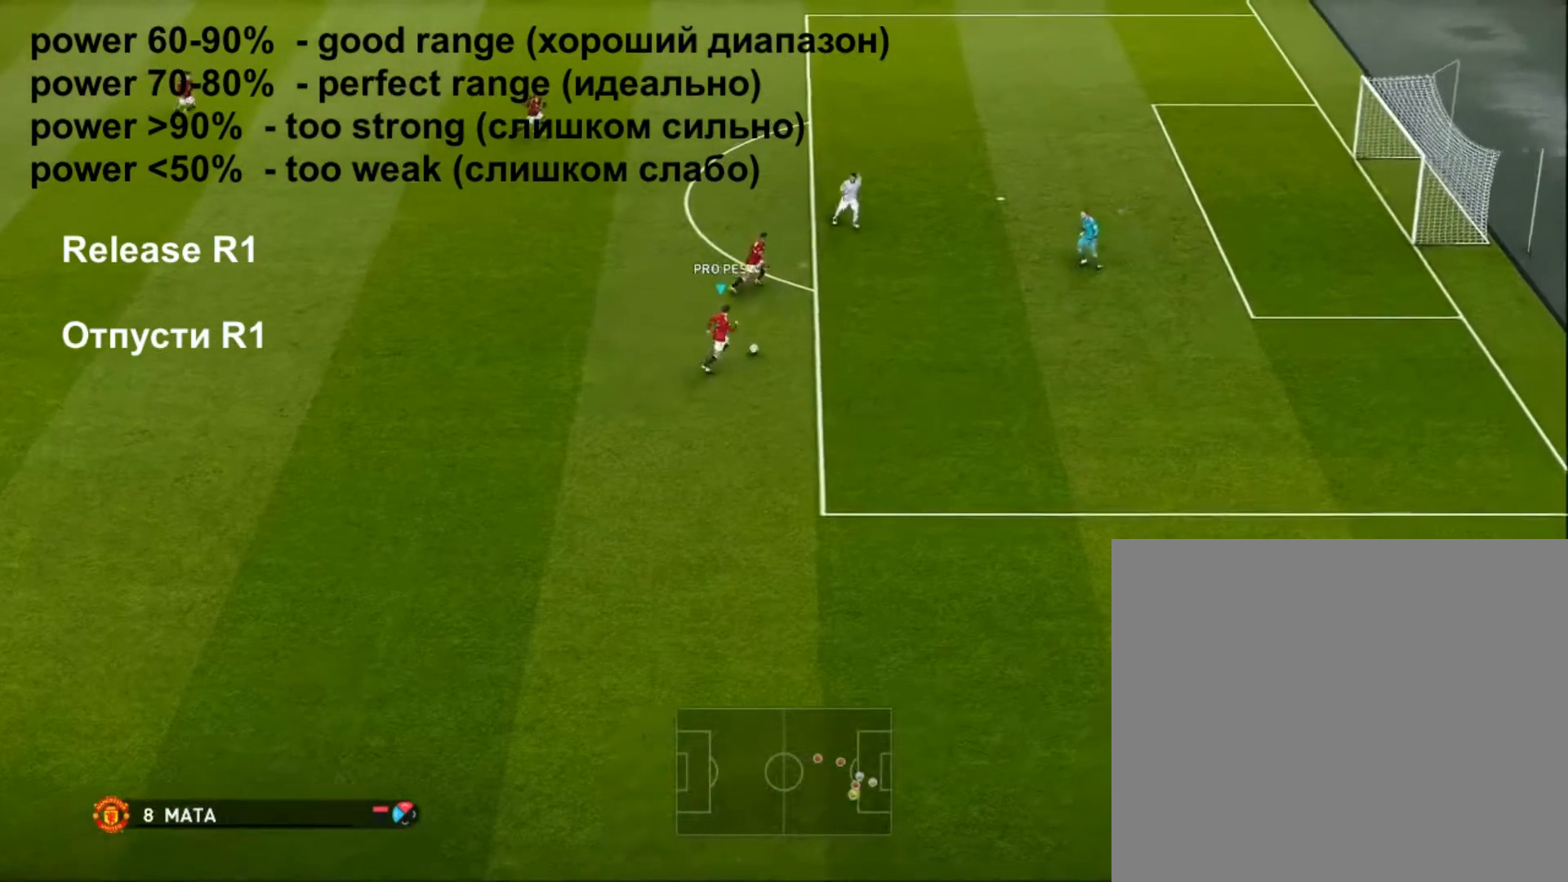
{"buttons": [], "left_stick": "up-right", "events": [[67, "SQUARE", "down"], [333, "L1", "up"], [467, "SQUARE", "up"]]}
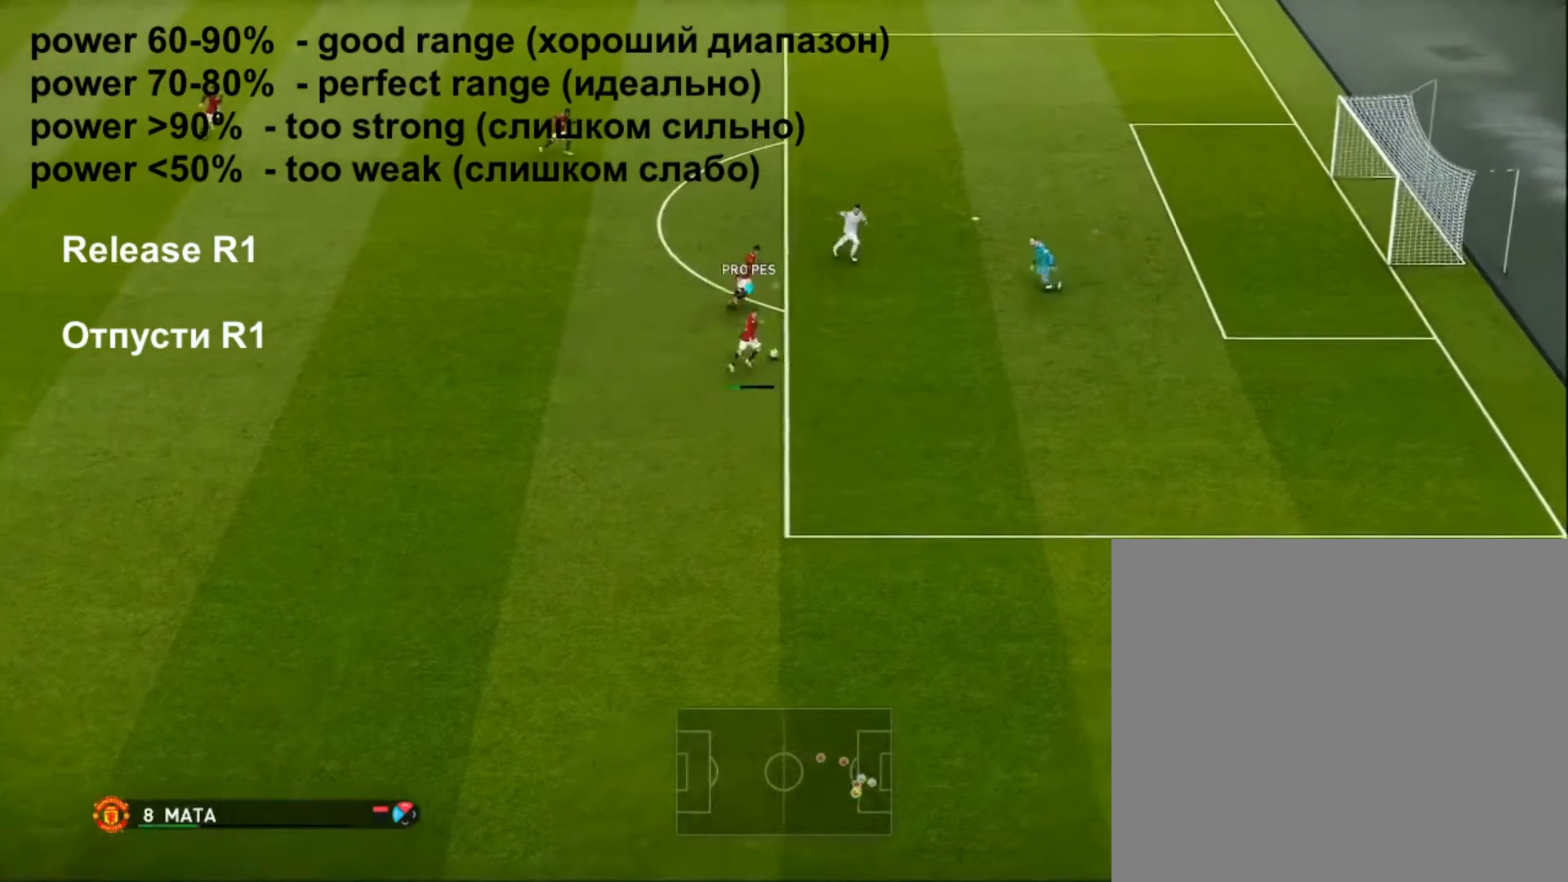
{"buttons": [], "left_stick": "up-right", "events": []}
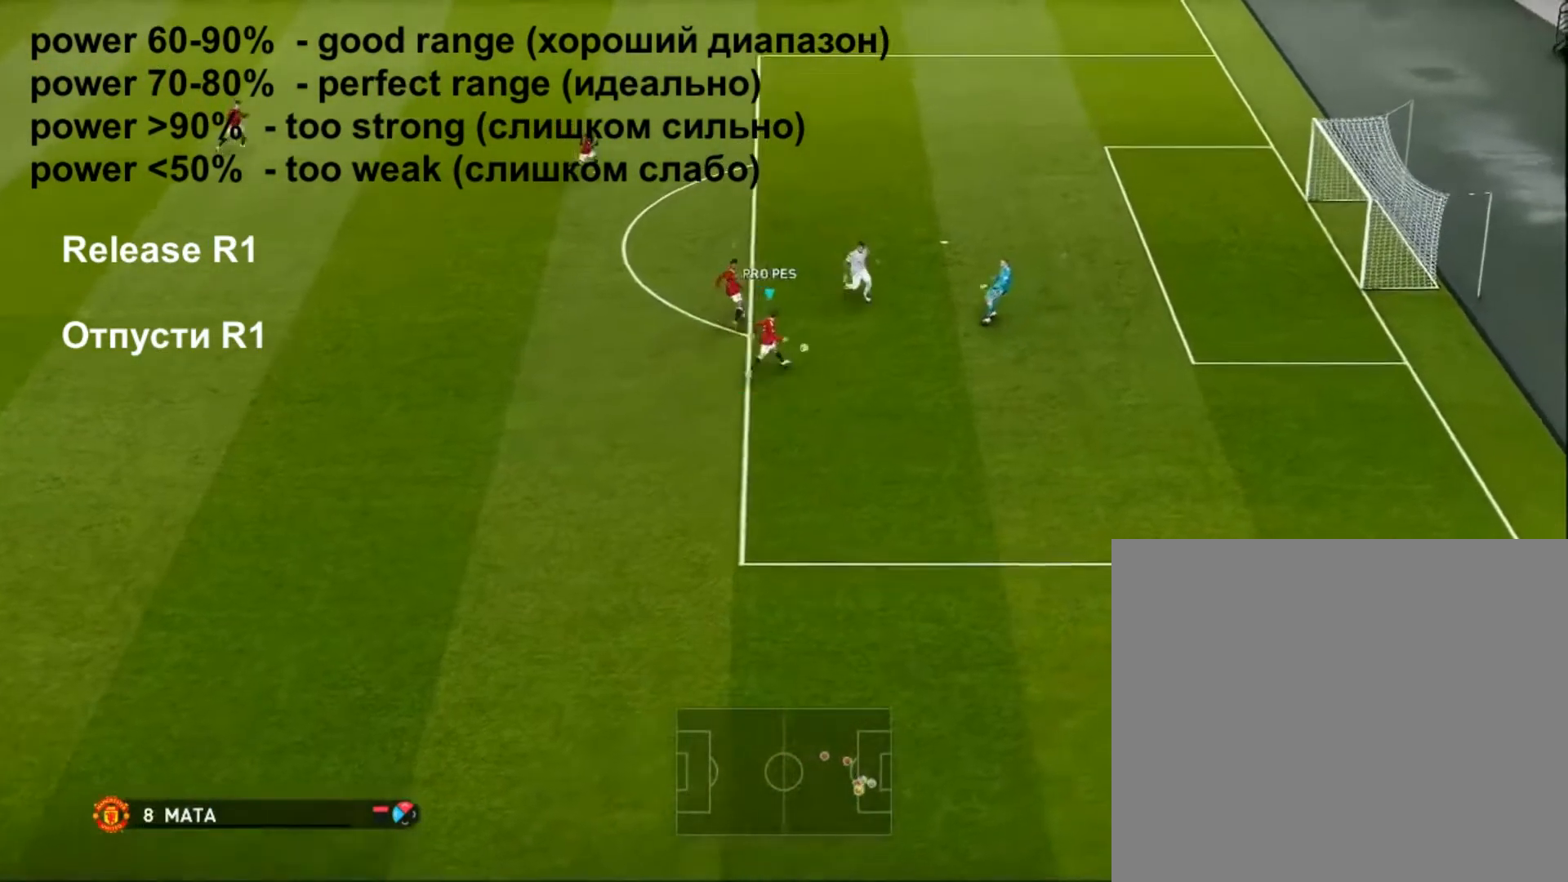
{"buttons": [], "left_stick": "up-right", "events": []}
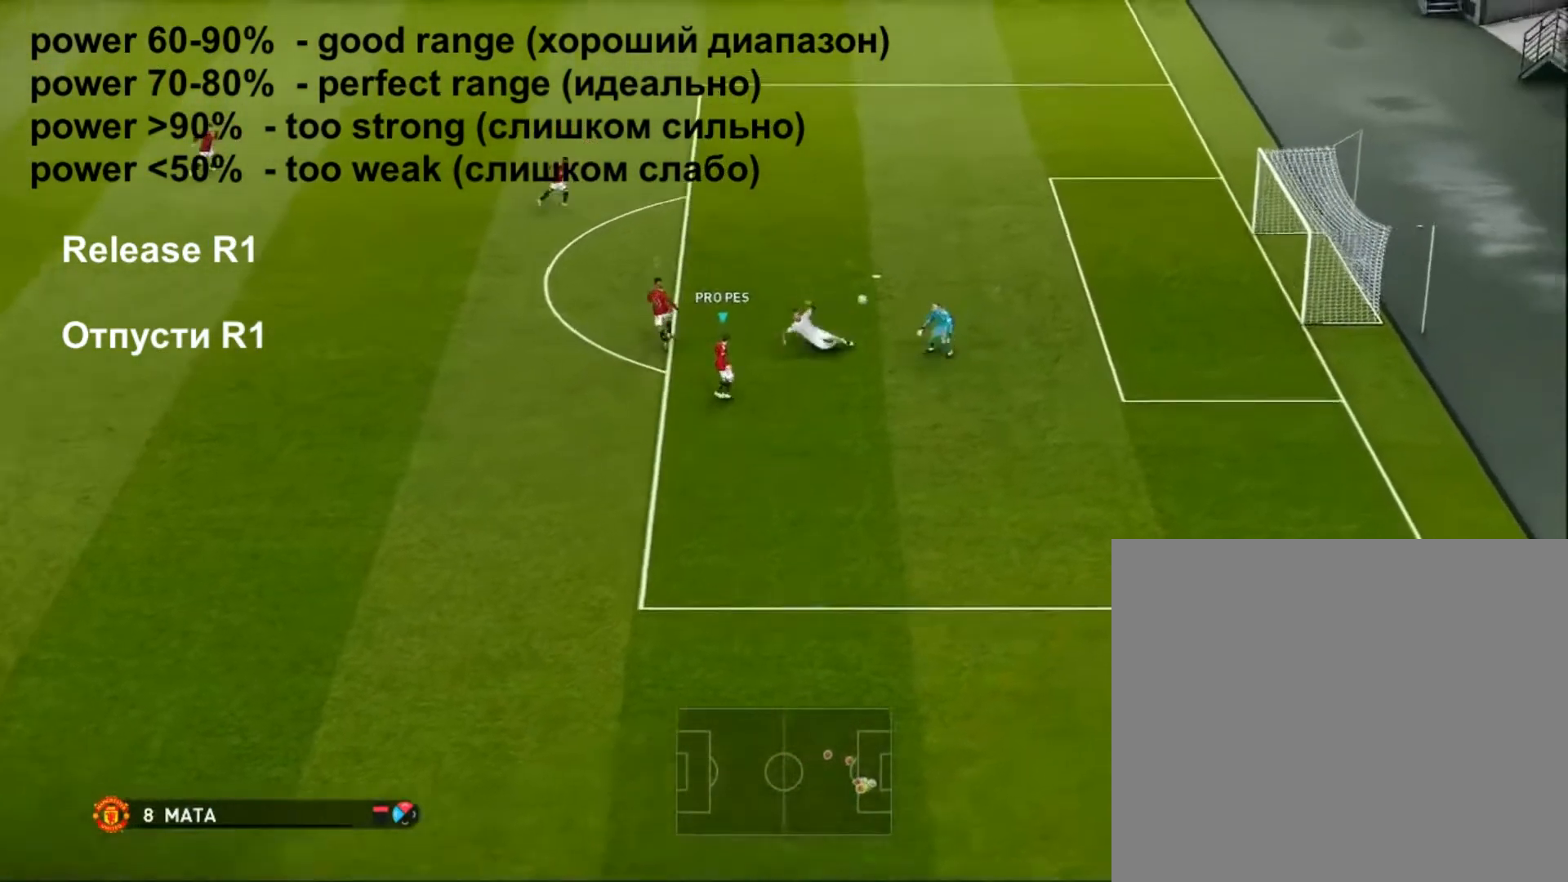
{"buttons": [], "left_stick": "up-right", "events": []}
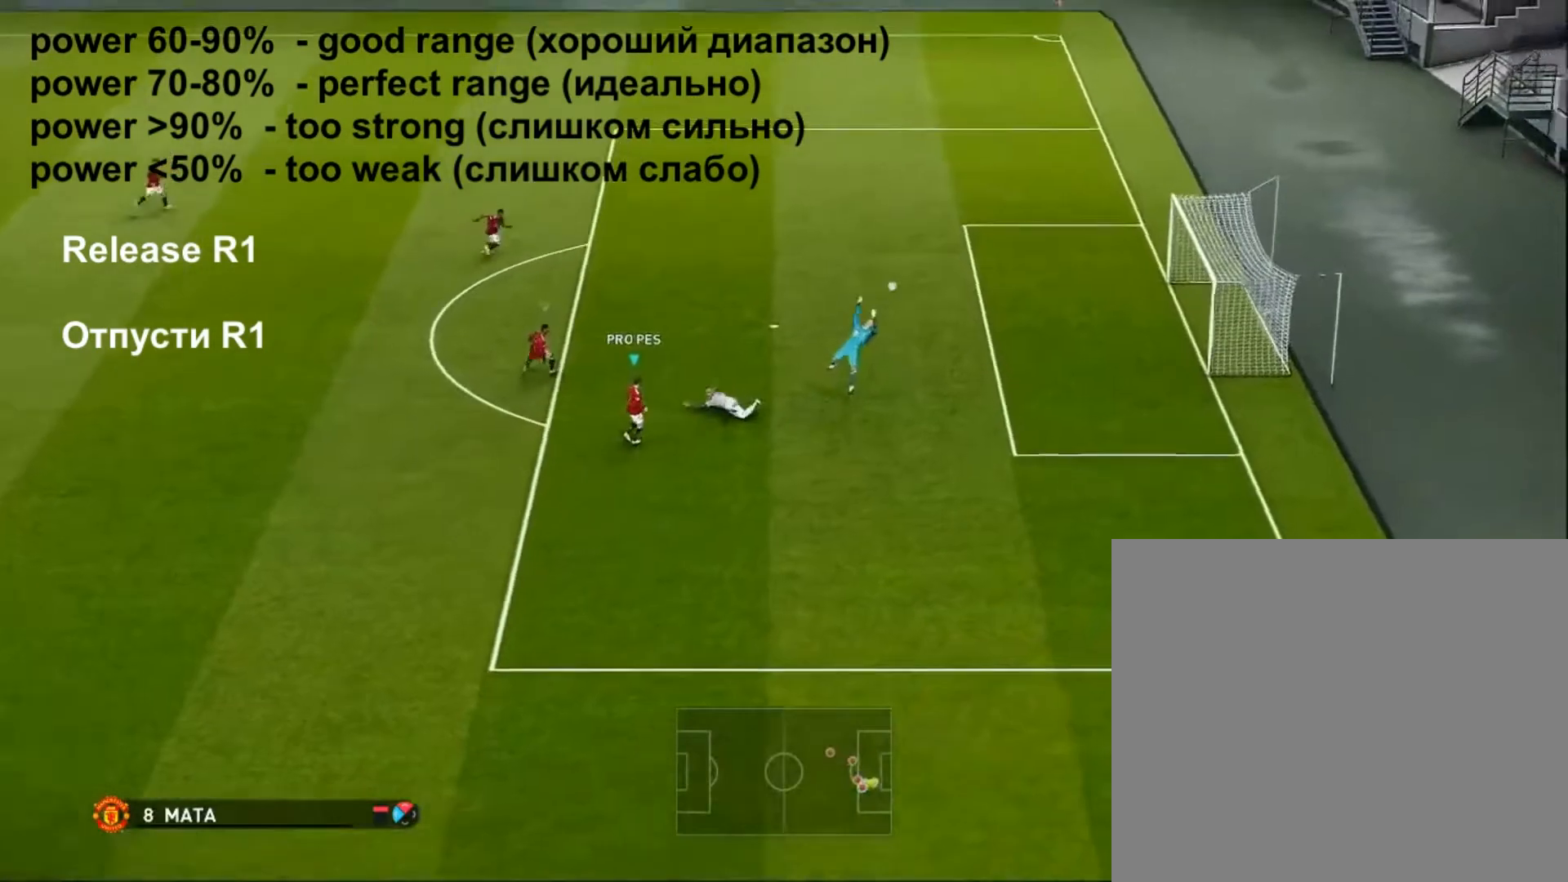
{"buttons": [], "left_stick": "up-right", "events": []}
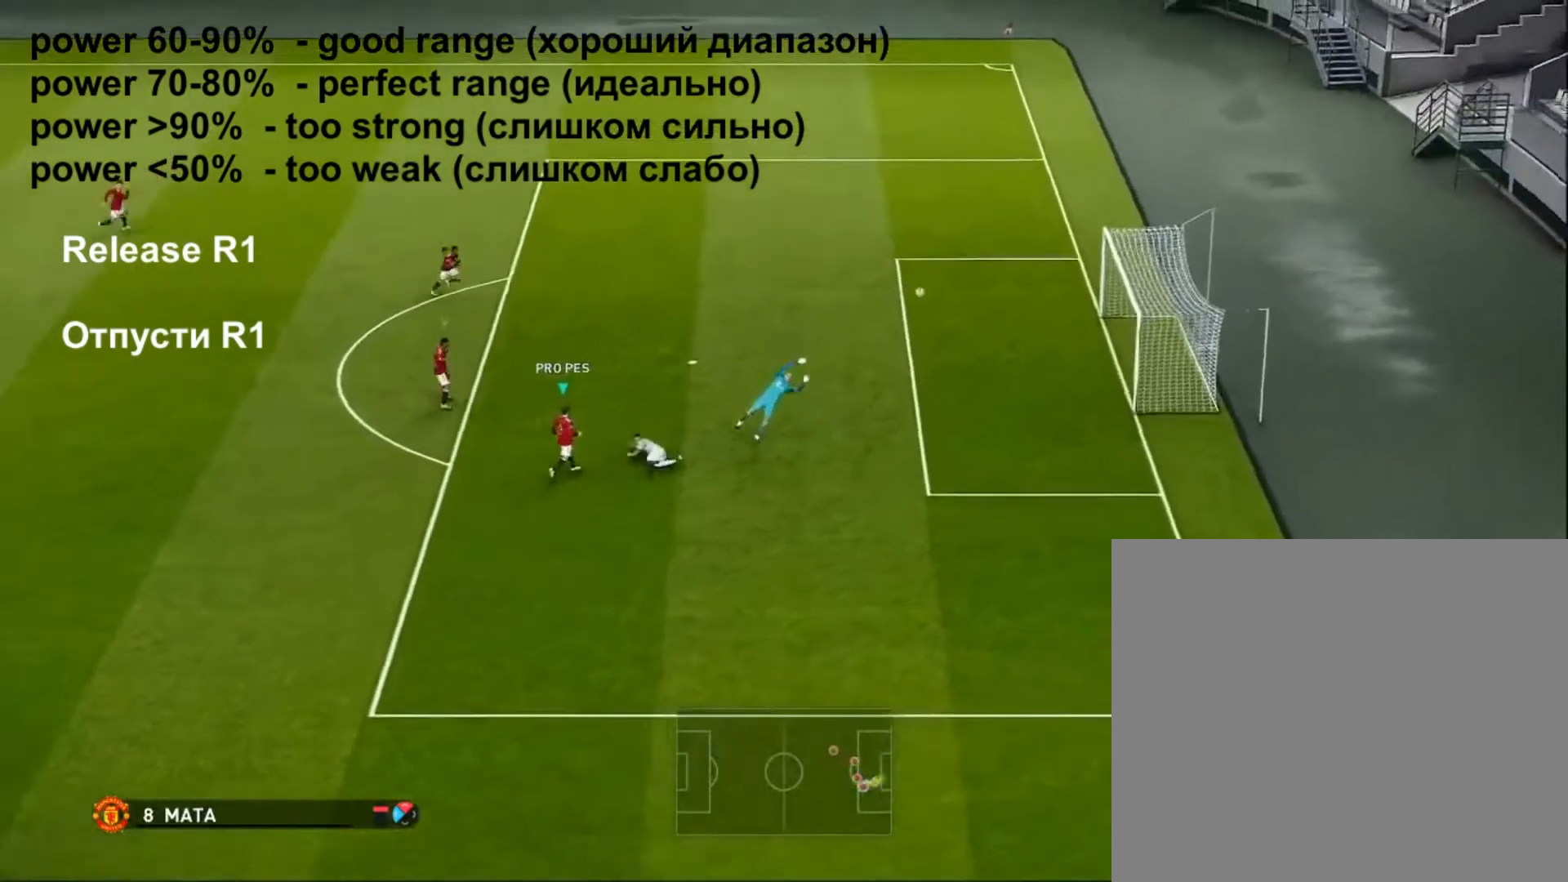
{"buttons": [], "left_stick": "up-right", "events": []}
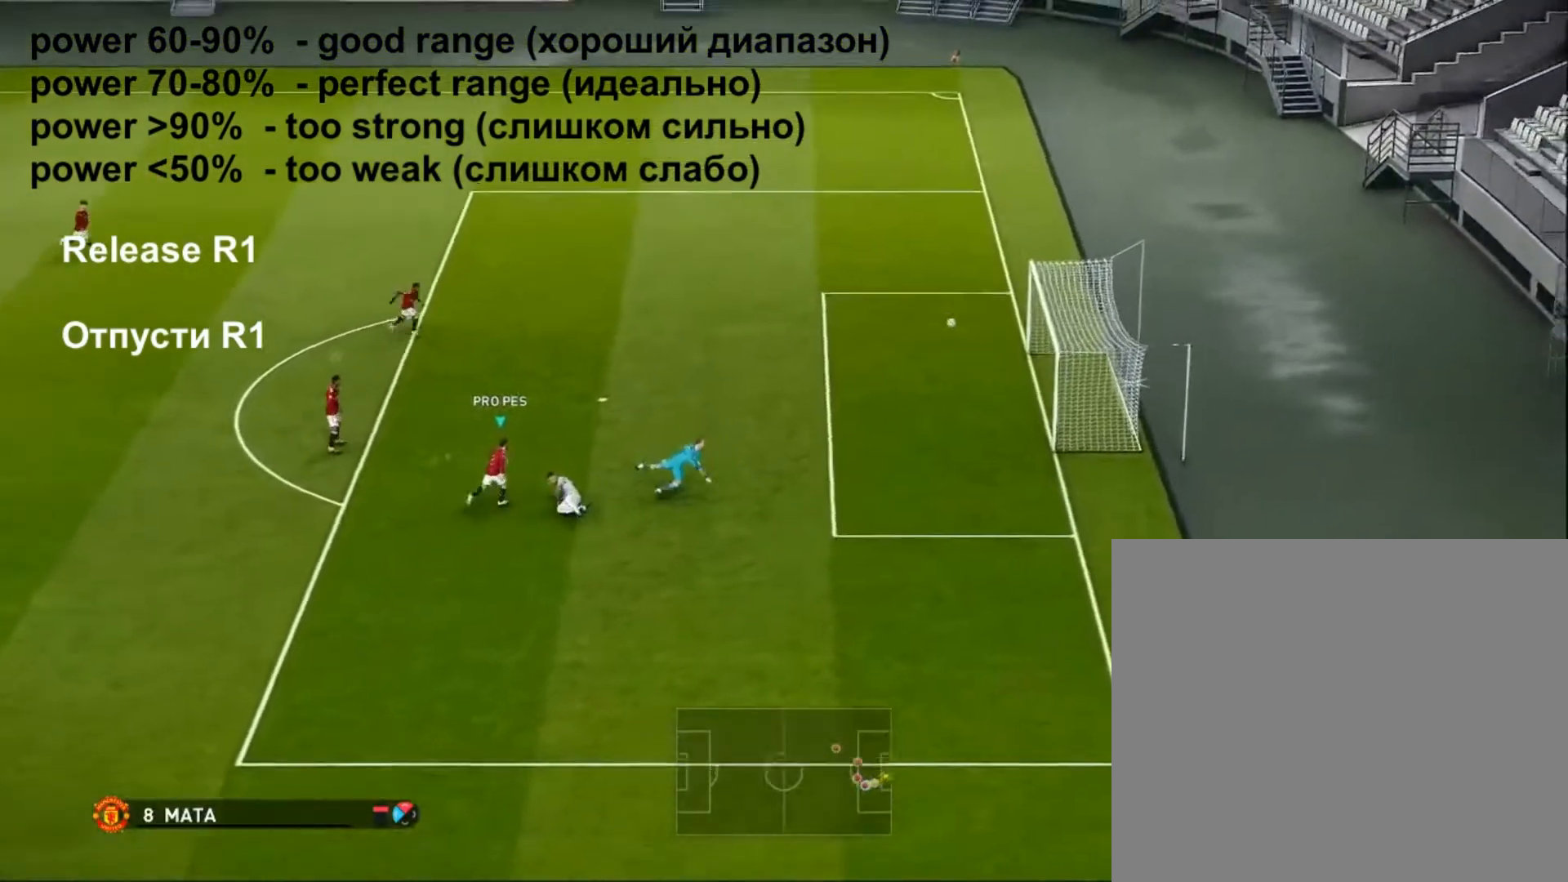
{"buttons": [], "left_stick": "center", "events": [[67, "left_stick", "center"]]}
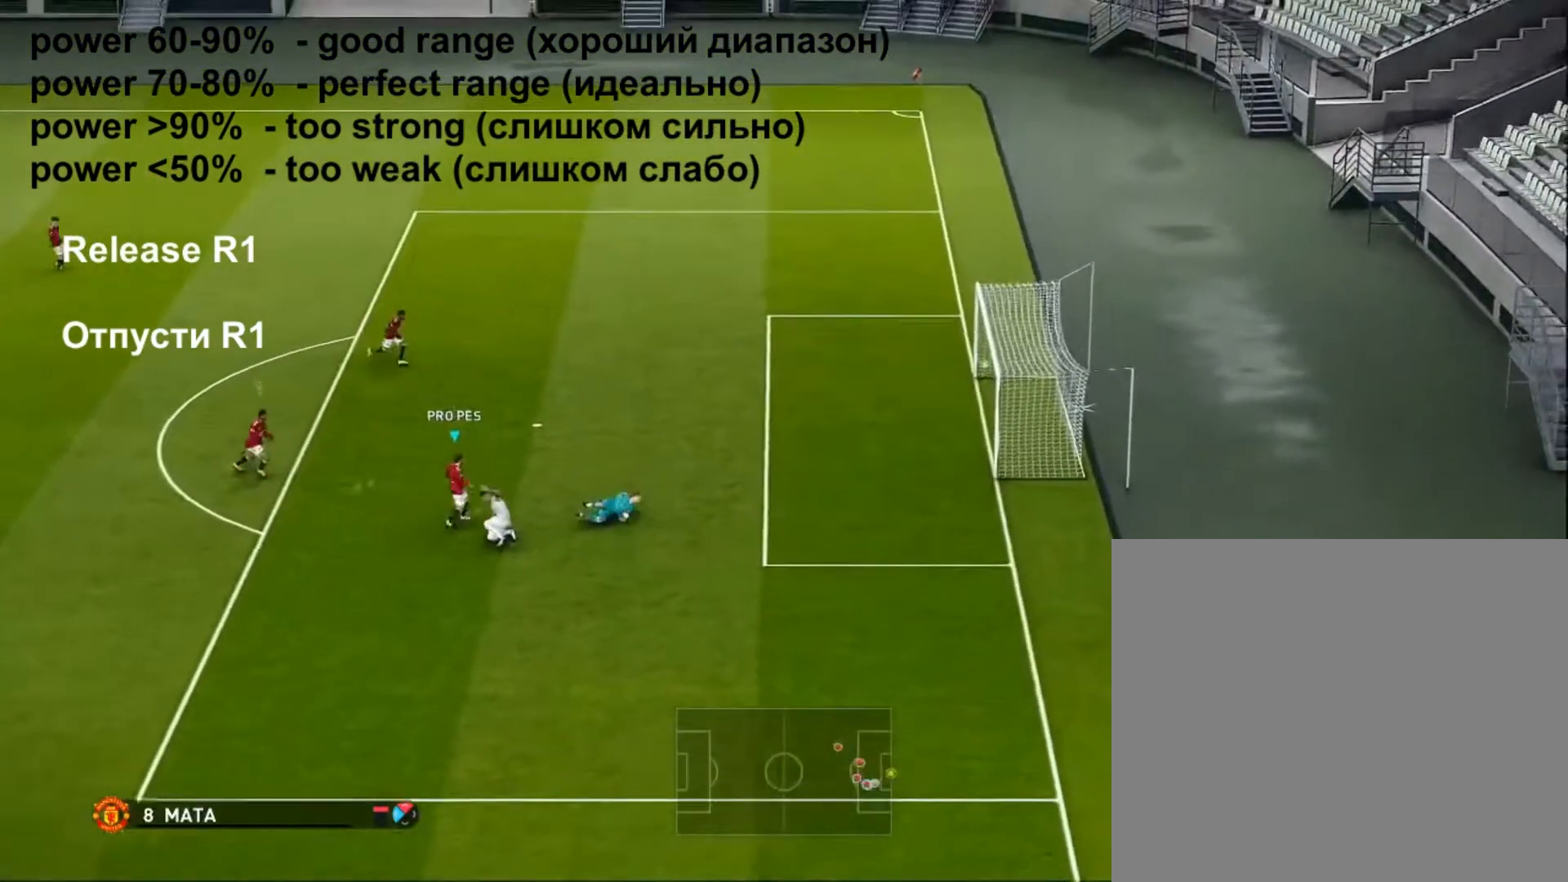
{"buttons": [], "left_stick": "center", "events": []}
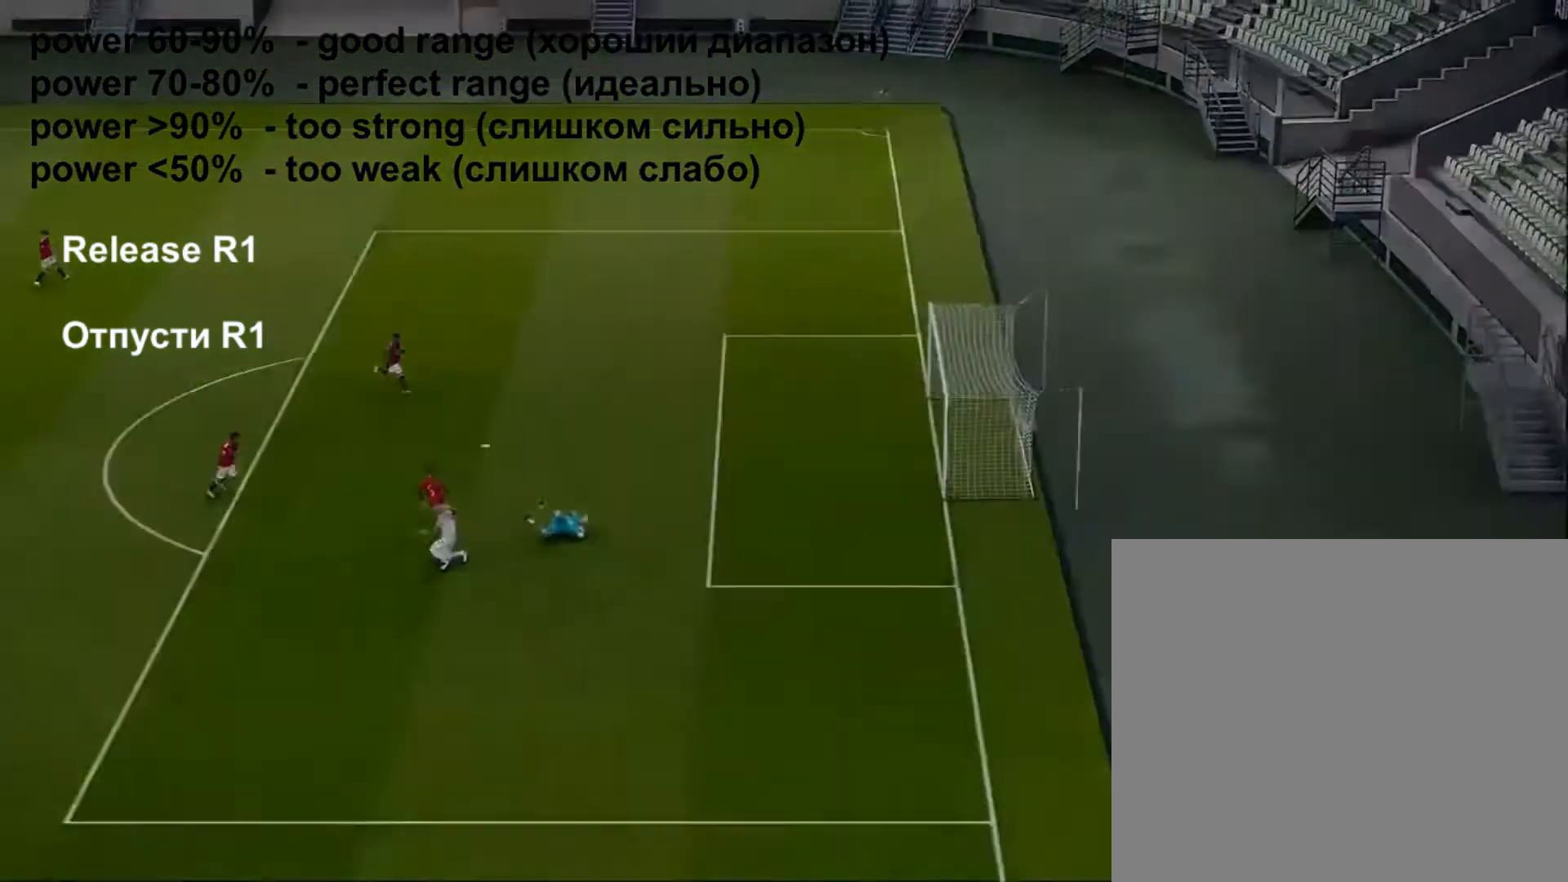
{"buttons": [], "left_stick": "center", "events": []}